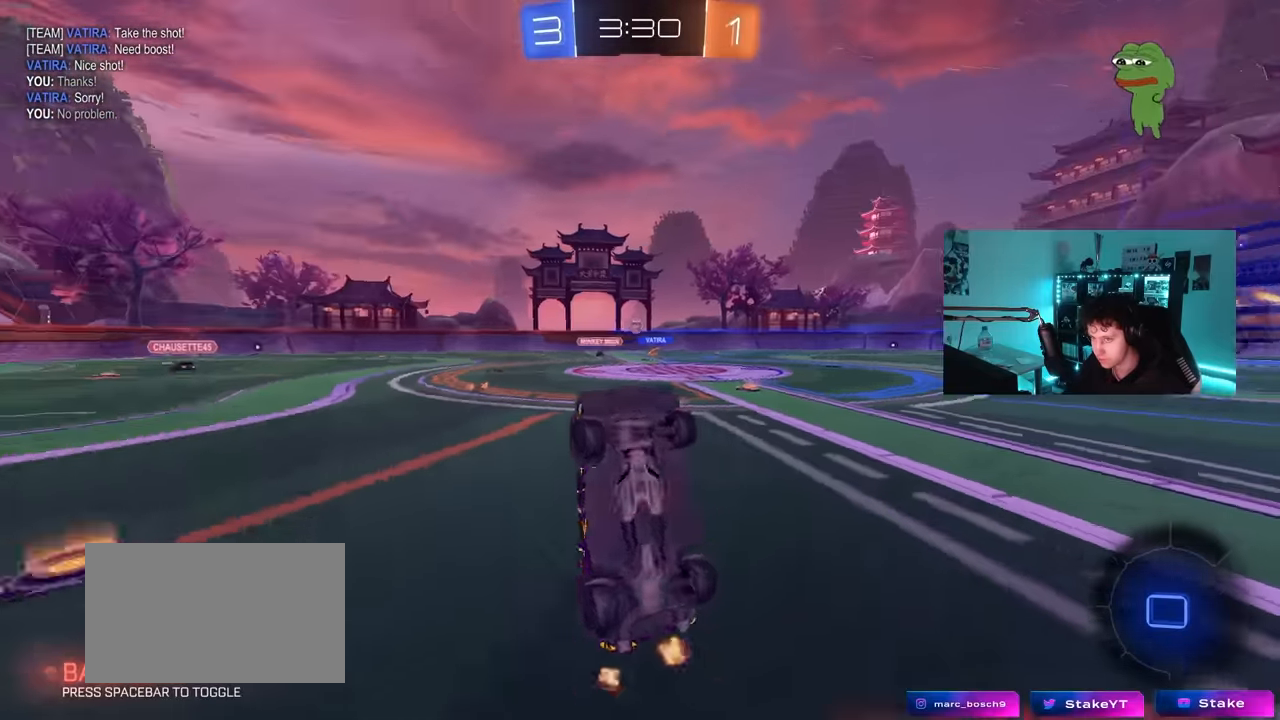
Gameplay with keyboard and mouse; each line is a JSON object with the keys and mouse buttons held at the frame after it. "events" lists presses ("down") and releases ("up") of "1", "2", "3", "4", "5", "a", "alt", "c", "caps_lock", "ctrl", "d", "e", "f", "g", "q", "r", "s", "shift", "space", "t", "tab", "v", "w", "x", "z", "mouse_left", "mouse_wheel" and "mouse_right" between this image and that frame as [ms after this image, input, new state], when the widget could be followed in between. "mouse_left", "mouse_wheel", "mouse_right" = the "left", "wheel", "right" buttons of the "mouse" list. No other keys are recorded. "wheel" means that the mouse wheel is clicked or scrolled. "mouse_move" is the direction in which the mouse moves at that frame (one of eight, or "still"), when it could be read.
{"keys": [], "mouse": [], "mouse_move": "still", "events": [[83, "a", "down"], [183, "a", "up"]]}
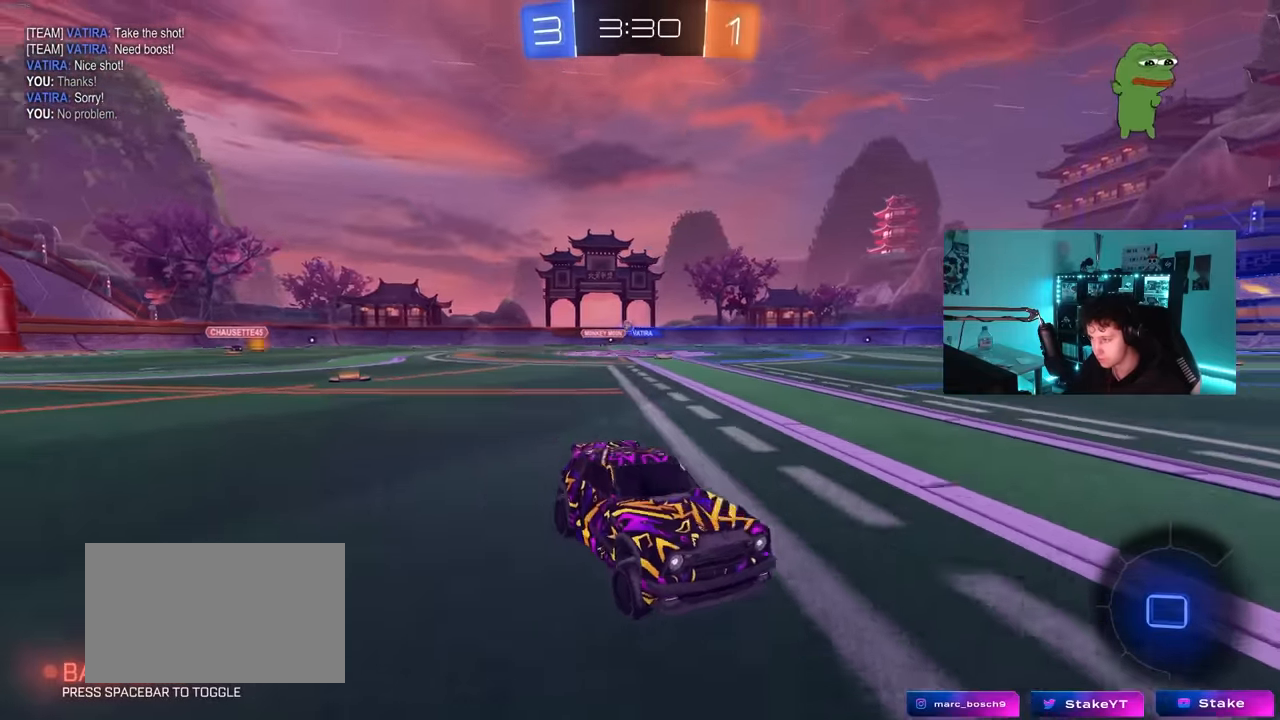
{"keys": ["a", "w"], "mouse": [], "mouse_move": "still", "events": [[17, "w", "down"], [67, "a", "down"], [67, "shift", "down"], [250, "shift", "up"]]}
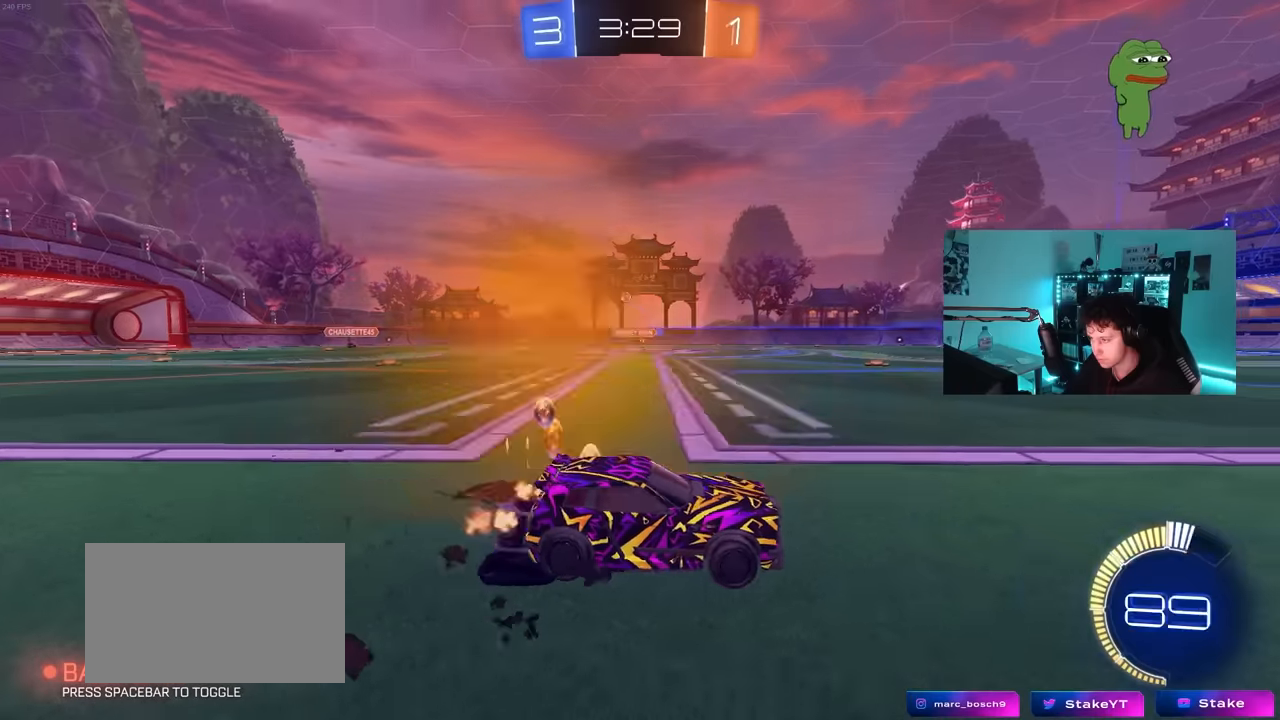
{"keys": ["a", "shift", "w"], "mouse": ["left", "right"], "mouse_move": "still", "events": [[83, "mouse_left", "down"], [350, "mouse_left", "up"], [400, "a", "up"], [500, "a", "down"], [500, "mouse_left", "down"], [500, "mouse_right", "down"], [500, "shift", "down"]]}
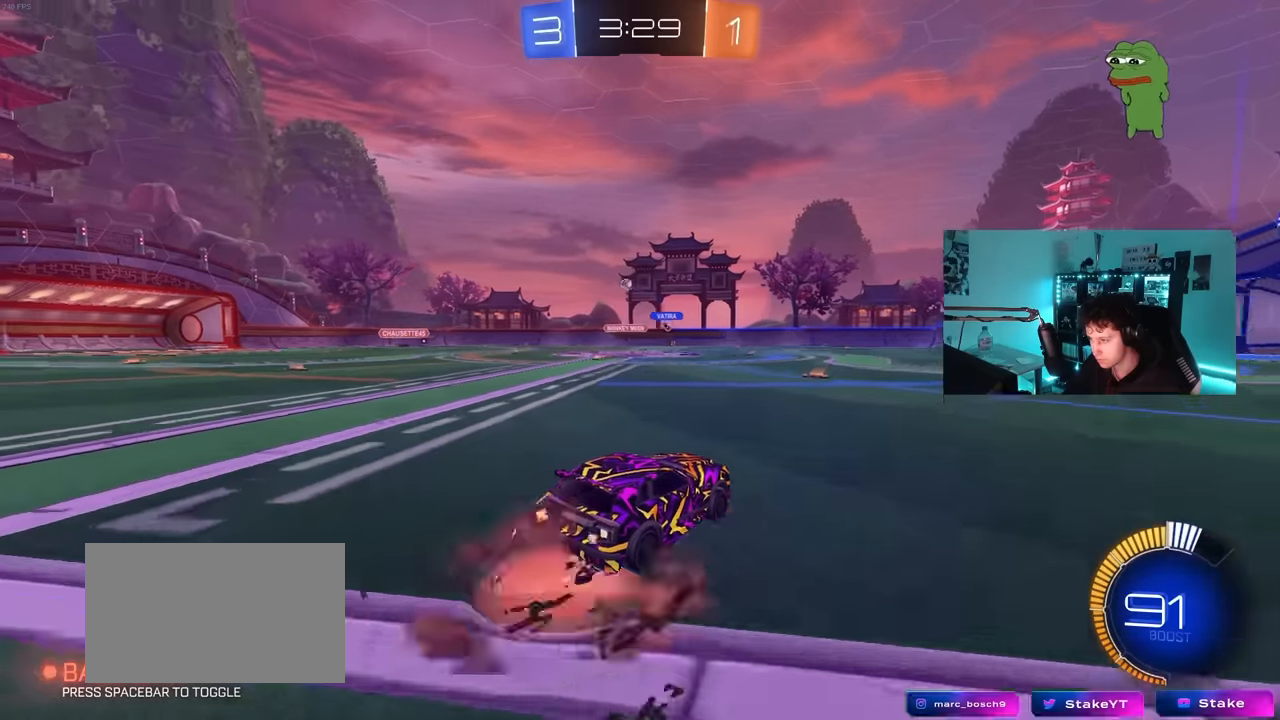
{"keys": ["a", "s", "shift"], "mouse": [], "mouse_move": "still", "events": [[50, "mouse_right", "up"], [100, "mouse_right", "down"], [133, "mouse_left", "up"], [133, "s", "down"], [133, "w", "up"], [233, "mouse_right", "up"]]}
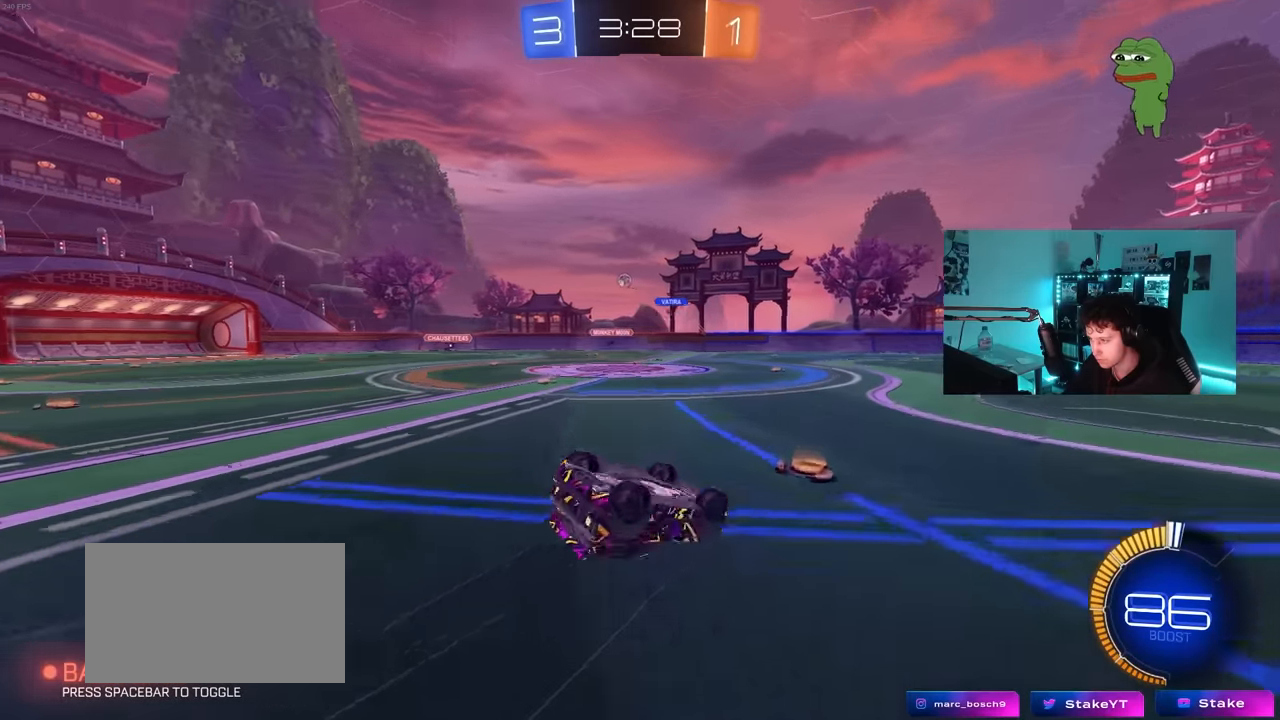
{"keys": [], "mouse": [], "mouse_move": "still", "events": [[16, "s", "up"], [100, "s", "down"], [300, "s", "up"], [333, "shift", "up"], [433, "a", "up"]]}
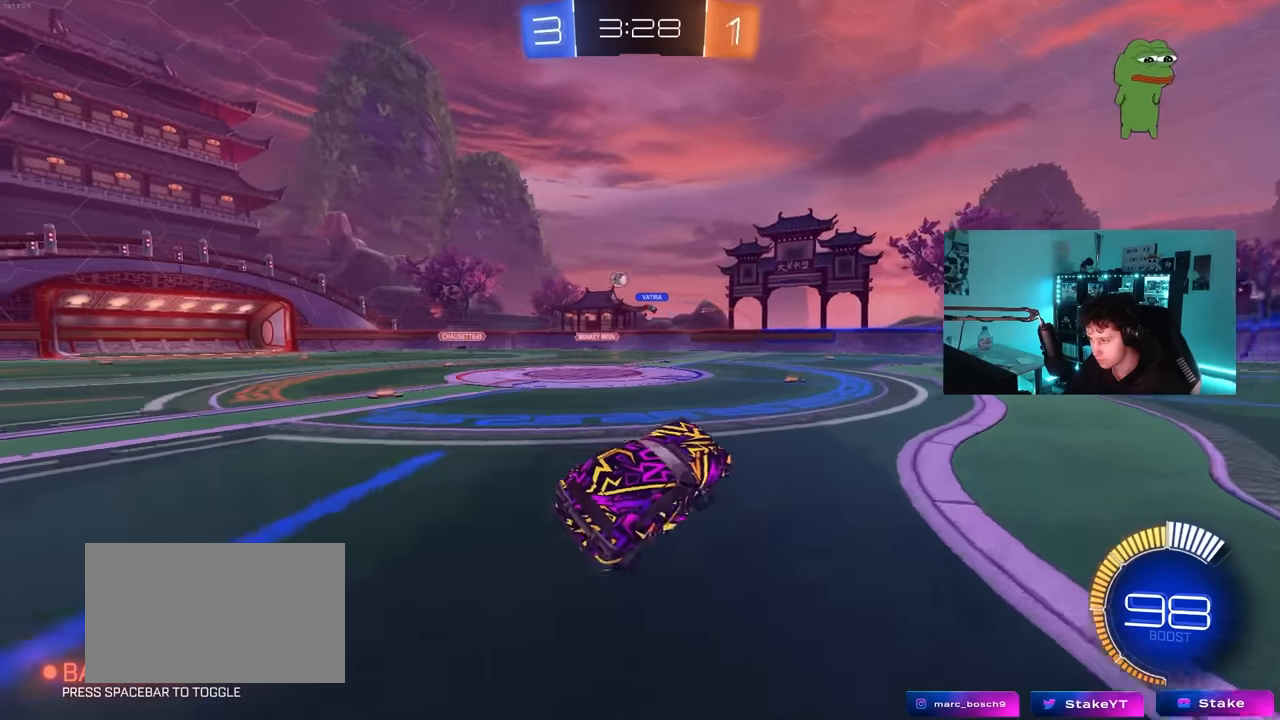
{"keys": ["w"], "mouse": ["left"], "mouse_move": "still", "events": [[66, "a", "down"], [66, "w", "down"], [350, "mouse_left", "down"], [450, "a", "up"]]}
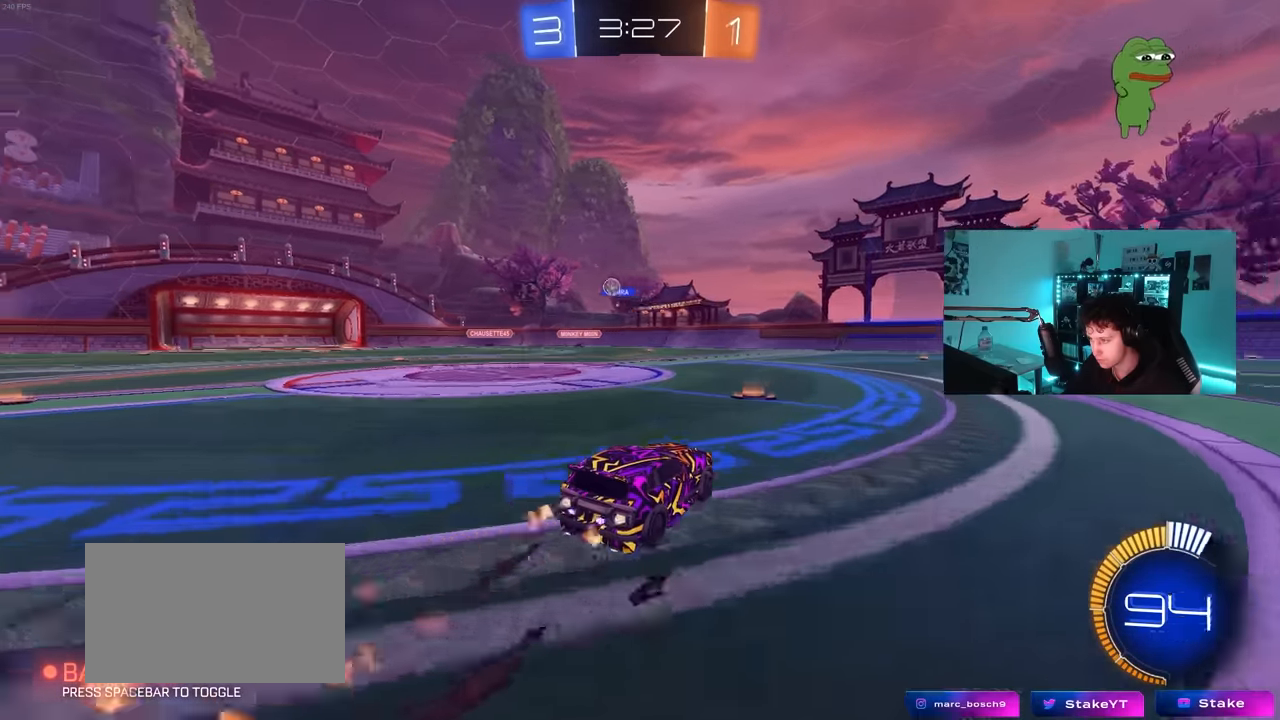
{"keys": ["a", "w"], "mouse": ["left"], "mouse_move": "still", "events": [[50, "a", "down"], [50, "mouse_left", "up"], [183, "shift", "down"], [233, "shift", "up"], [283, "mouse_left", "down"]]}
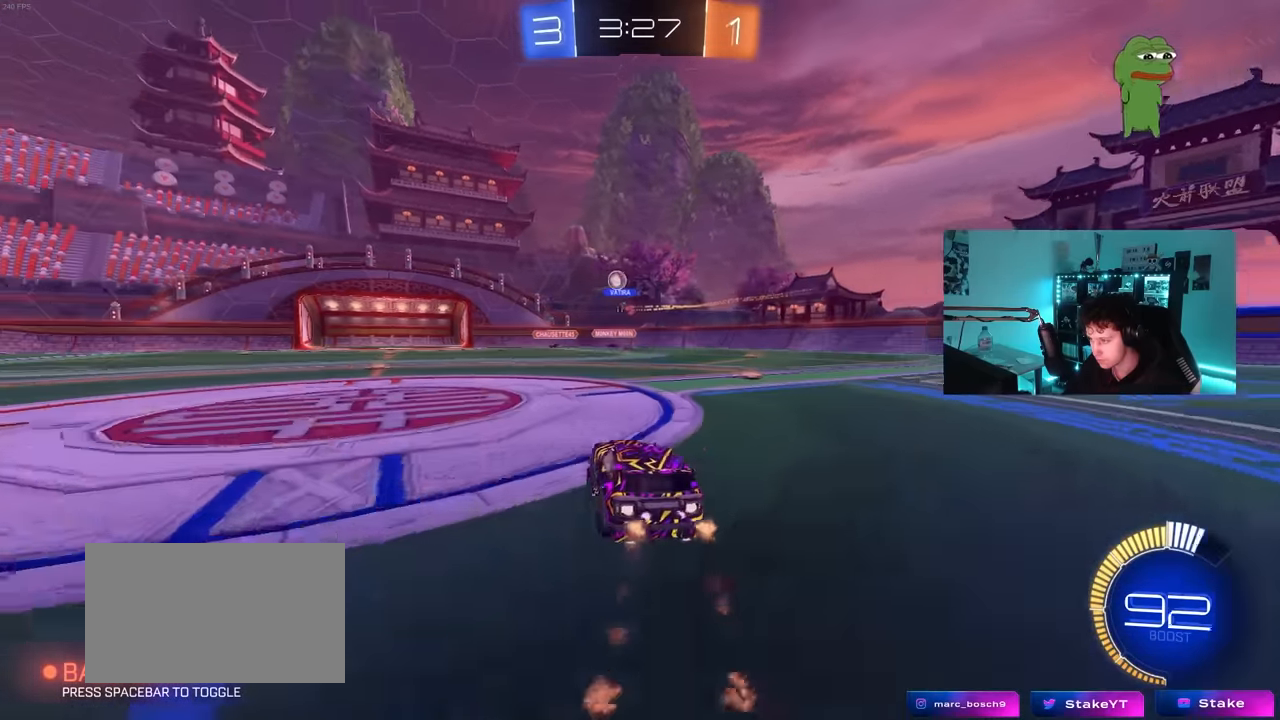
{"keys": ["w"], "mouse": [], "mouse_move": "still", "events": [[50, "mouse_left", "up"], [200, "a", "up"], [300, "mouse_left", "down"], [333, "a", "down"], [383, "a", "up"], [483, "mouse_left", "up"]]}
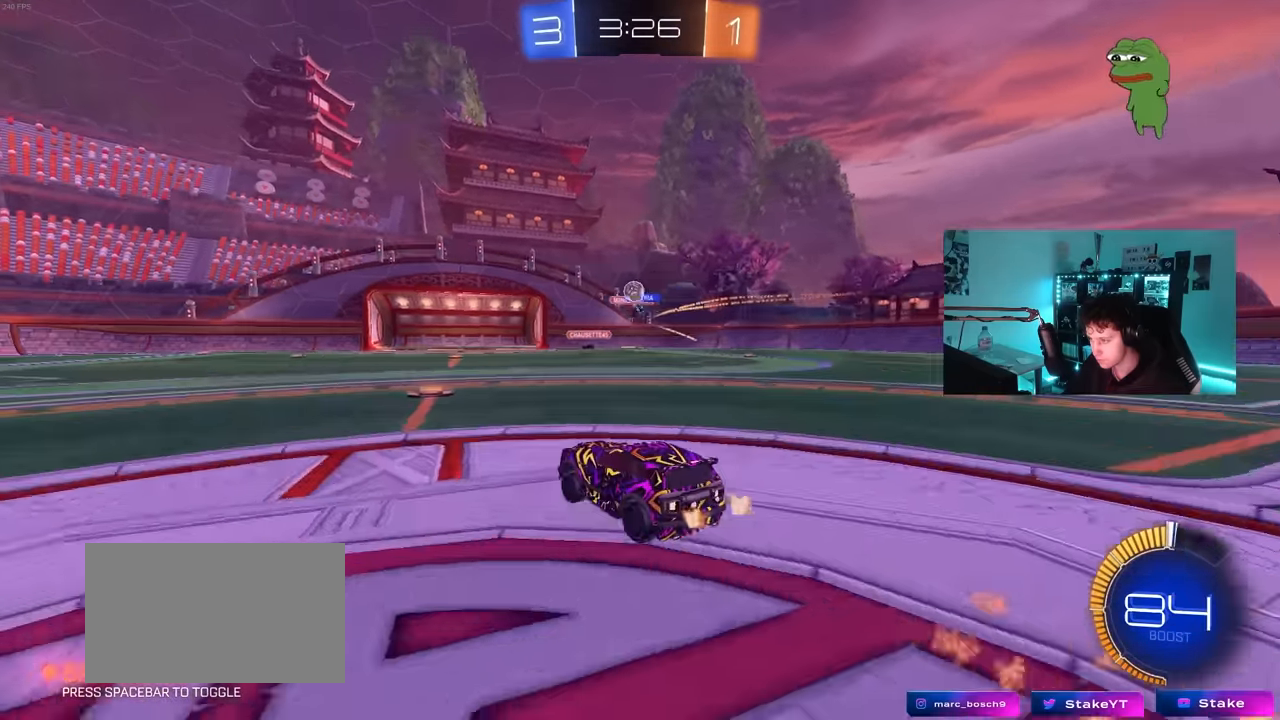
{"keys": ["d"], "mouse": [], "mouse_move": "still", "events": [[83, "w", "up"], [166, "d", "down"], [266, "d", "up"], [316, "a", "down"], [500, "a", "up"], [500, "d", "down"]]}
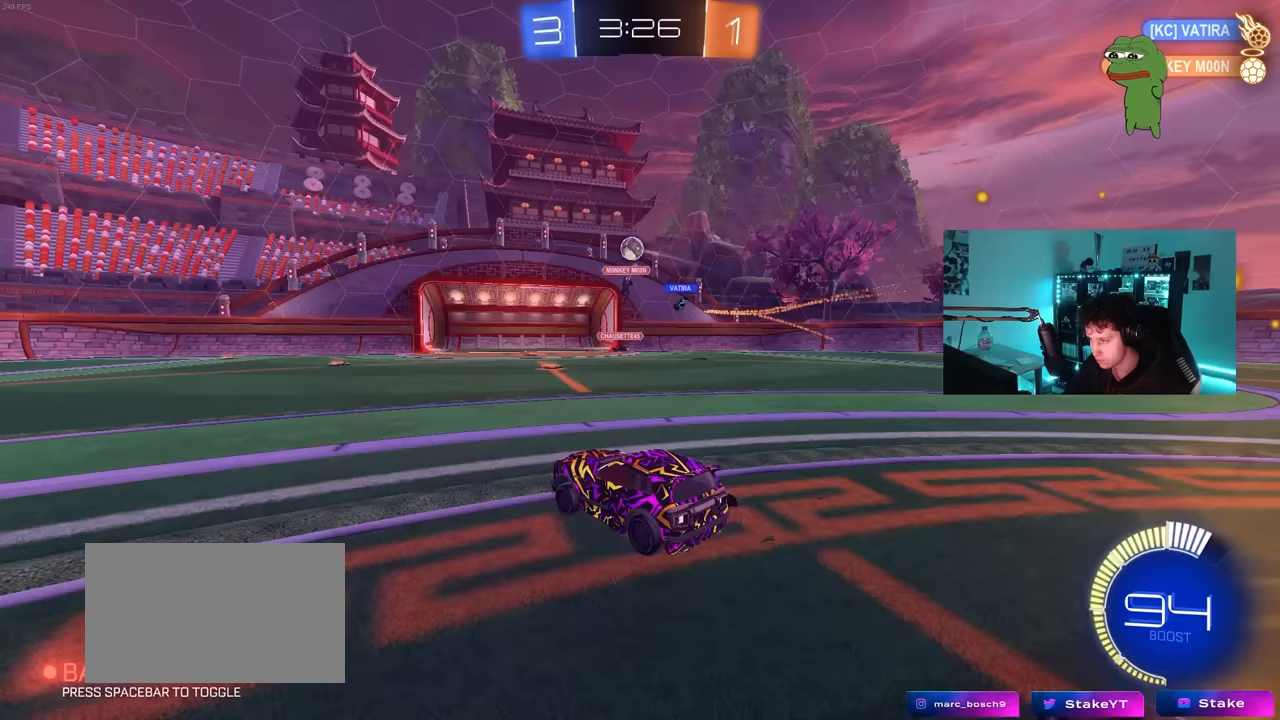
{"keys": ["a", "s"], "mouse": ["left", "right"], "mouse_move": "still", "events": [[50, "s", "down"], [133, "mouse_right", "down"], [183, "d", "up"], [233, "a", "down"], [233, "mouse_left", "down"], [283, "shift", "down"], [333, "mouse_right", "up"], [367, "a", "up"], [367, "mouse_right", "down"], [367, "s", "up"], [367, "shift", "up"], [467, "a", "down"], [467, "s", "down"]]}
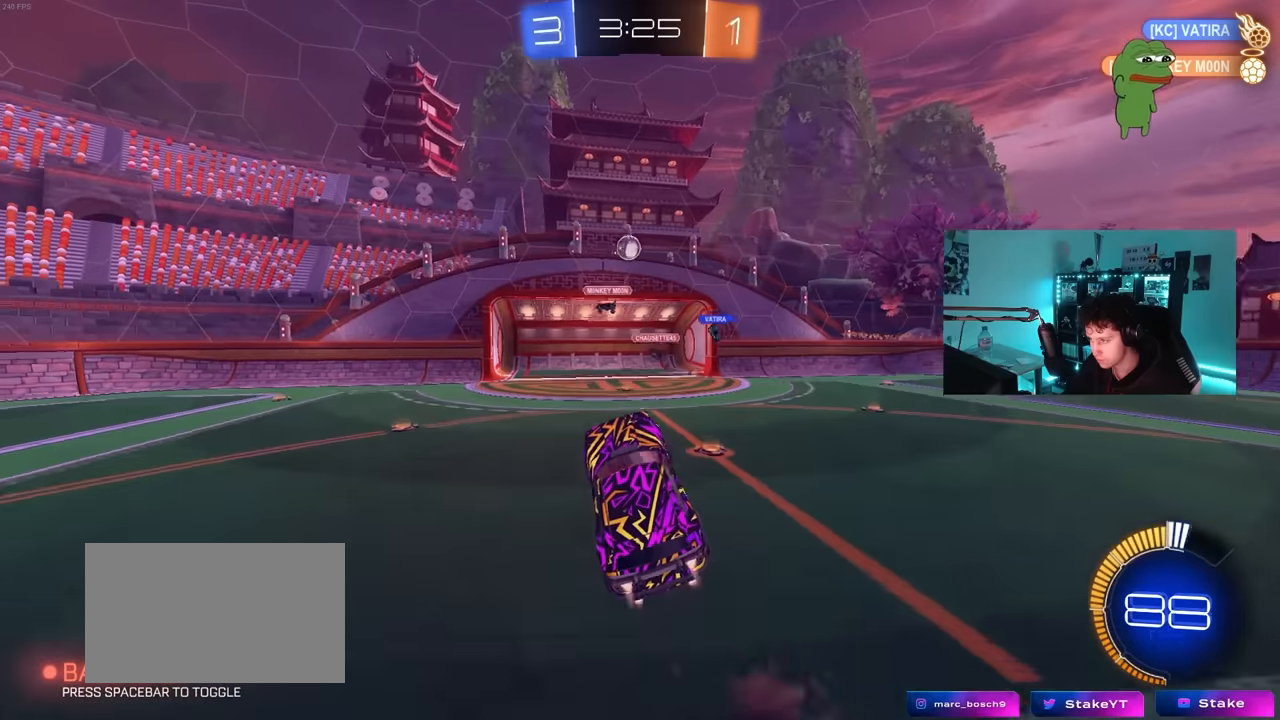
{"keys": ["d", "w"], "mouse": [], "mouse_move": "still", "events": [[17, "s", "up"], [67, "mouse_right", "up"], [150, "a", "up"], [150, "d", "down"], [200, "w", "down"], [250, "d", "up"], [300, "d", "down"], [383, "a", "down"], [383, "d", "up"], [433, "a", "up"], [433, "mouse_left", "up"], [483, "d", "down"]]}
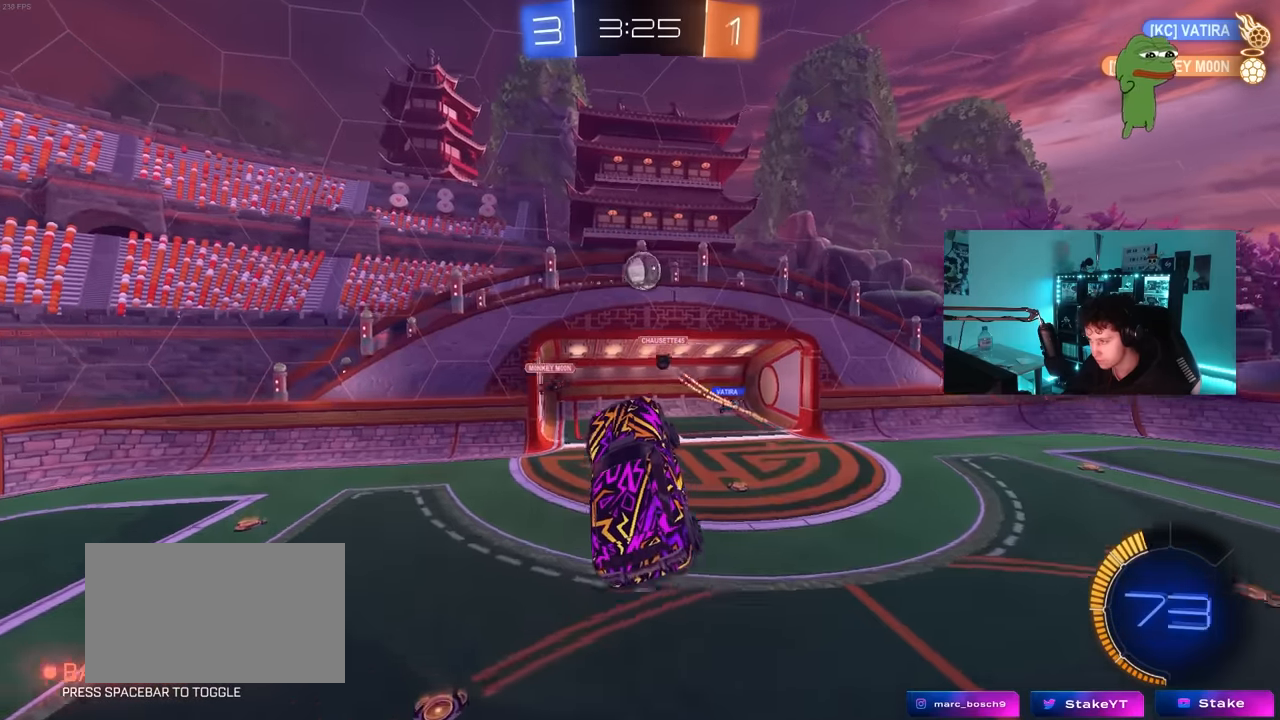
{"keys": ["d", "s", "shift"], "mouse": ["left"], "mouse_move": "still", "events": [[33, "w", "up"], [83, "d", "up"], [117, "mouse_left", "down"], [167, "a", "down"], [167, "d", "down"], [217, "a", "up"], [217, "d", "up"], [267, "a", "down"], [267, "w", "down"], [350, "a", "up"], [350, "w", "up"], [400, "shift", "down"], [450, "d", "down"], [500, "s", "down"]]}
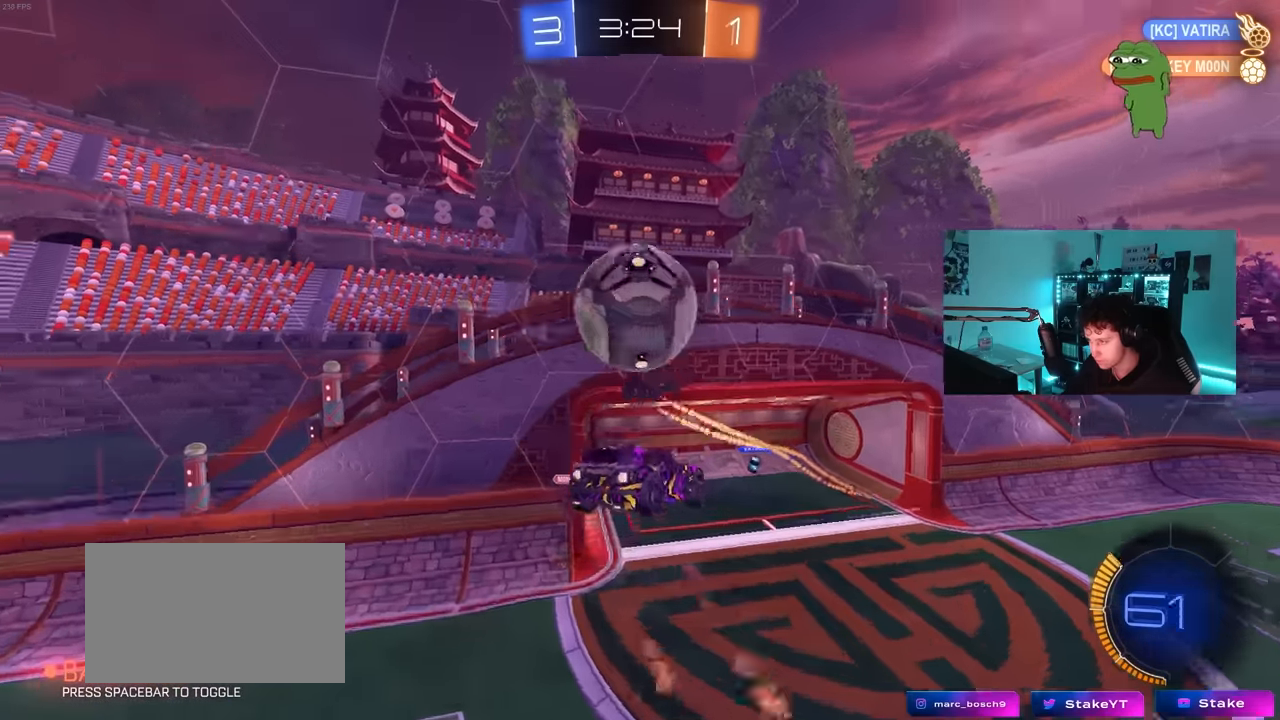
{"keys": ["d"], "mouse": [], "mouse_move": "still", "events": [[117, "mouse_left", "up"], [367, "shift", "up"], [417, "s", "up"]]}
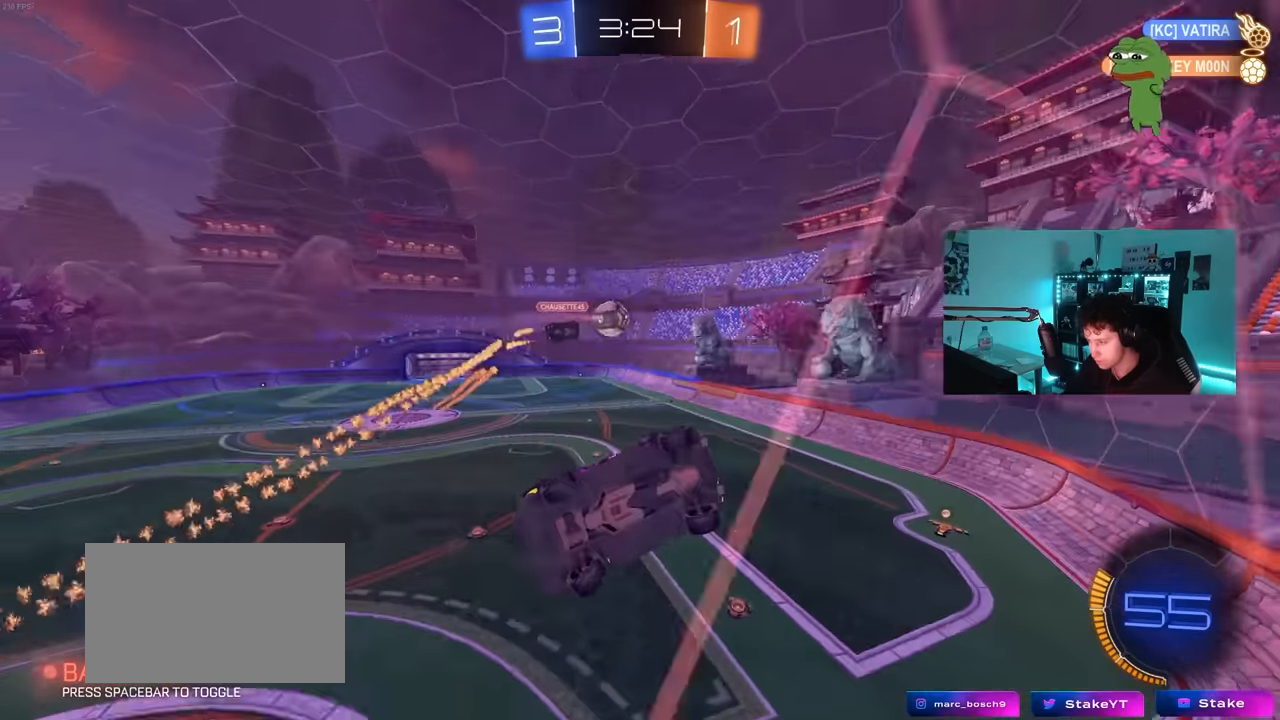
{"keys": ["d", "w"], "mouse": ["left", "right"], "mouse_move": "still", "events": [[67, "w", "down"], [433, "mouse_left", "down"], [483, "mouse_right", "down"]]}
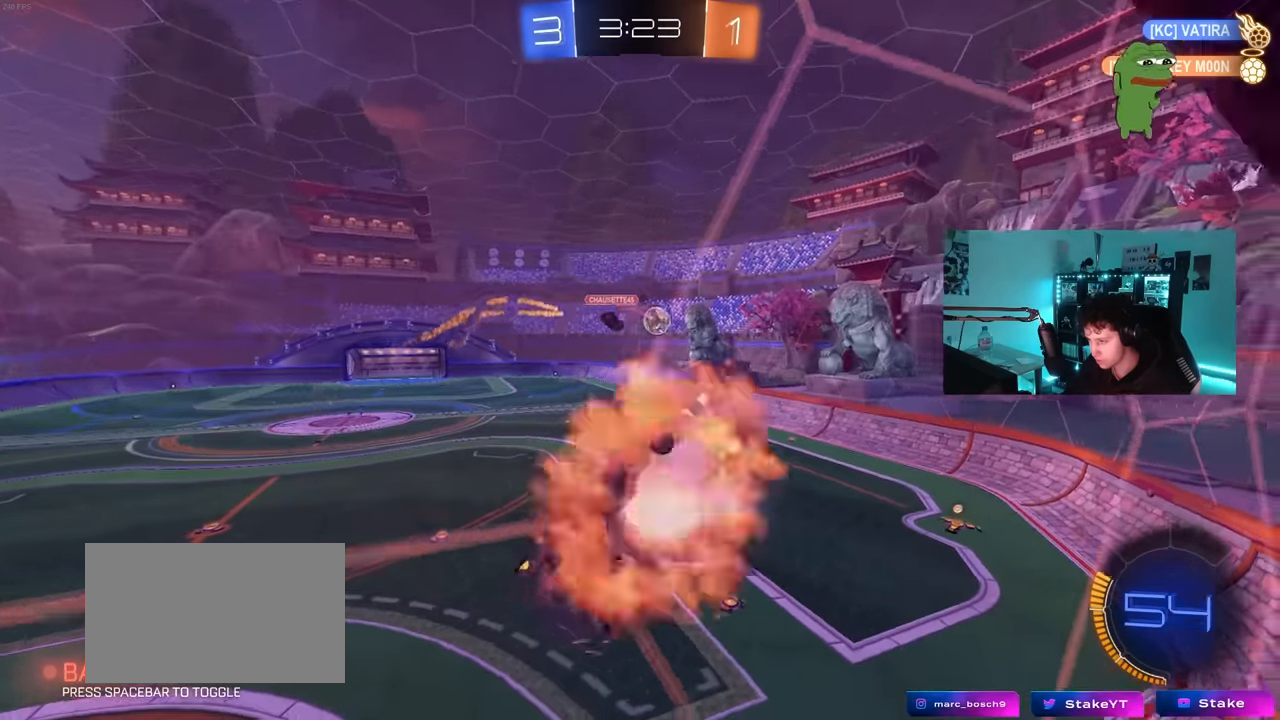
{"keys": [], "mouse": ["left"], "mouse_move": "still", "events": [[33, "d", "up"], [33, "w", "up"], [83, "a", "down"], [83, "s", "down"], [83, "shift", "down"], [217, "shift", "up"], [217, "space", "down"], [267, "a", "up"], [267, "mouse_right", "up"], [350, "a", "down"], [400, "a", "up"], [400, "s", "up"], [400, "space", "up"], [450, "d", "down"], [500, "d", "up"]]}
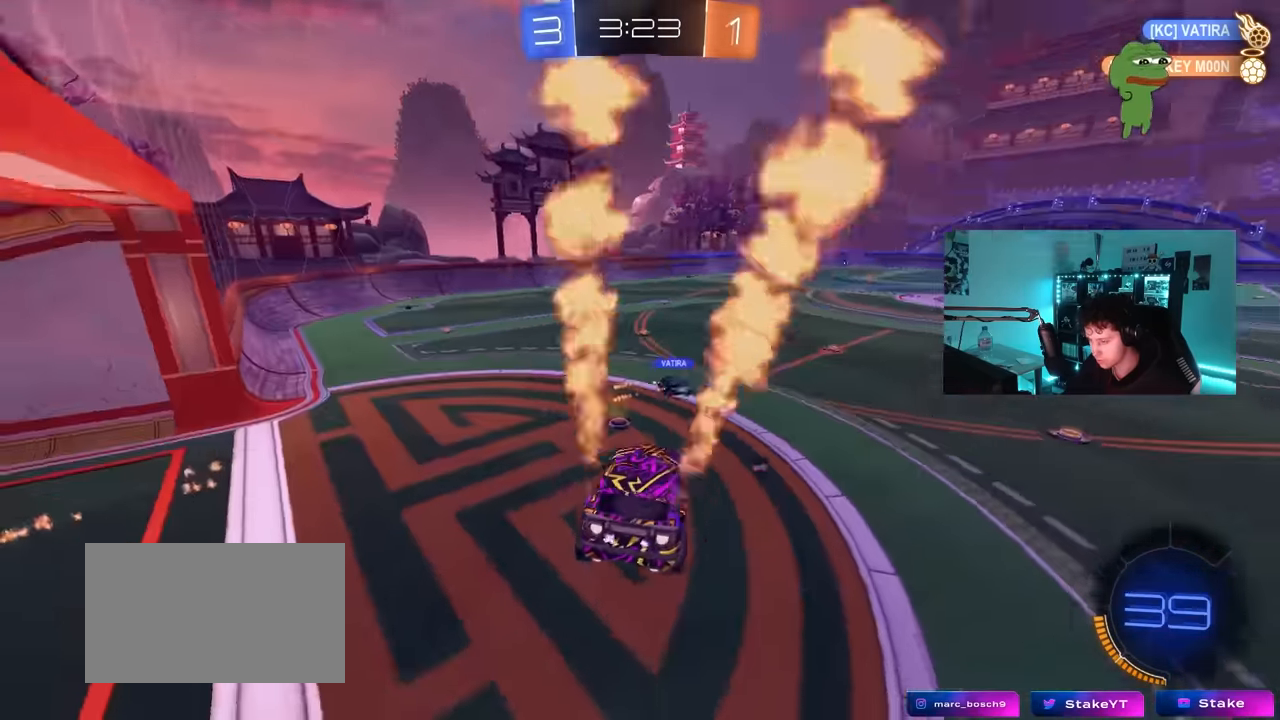
{"keys": ["d", "w"], "mouse": ["left"], "mouse_move": "still", "events": [[183, "w", "down"], [283, "mouse_right", "down"], [367, "d", "down"], [417, "mouse_right", "up"]]}
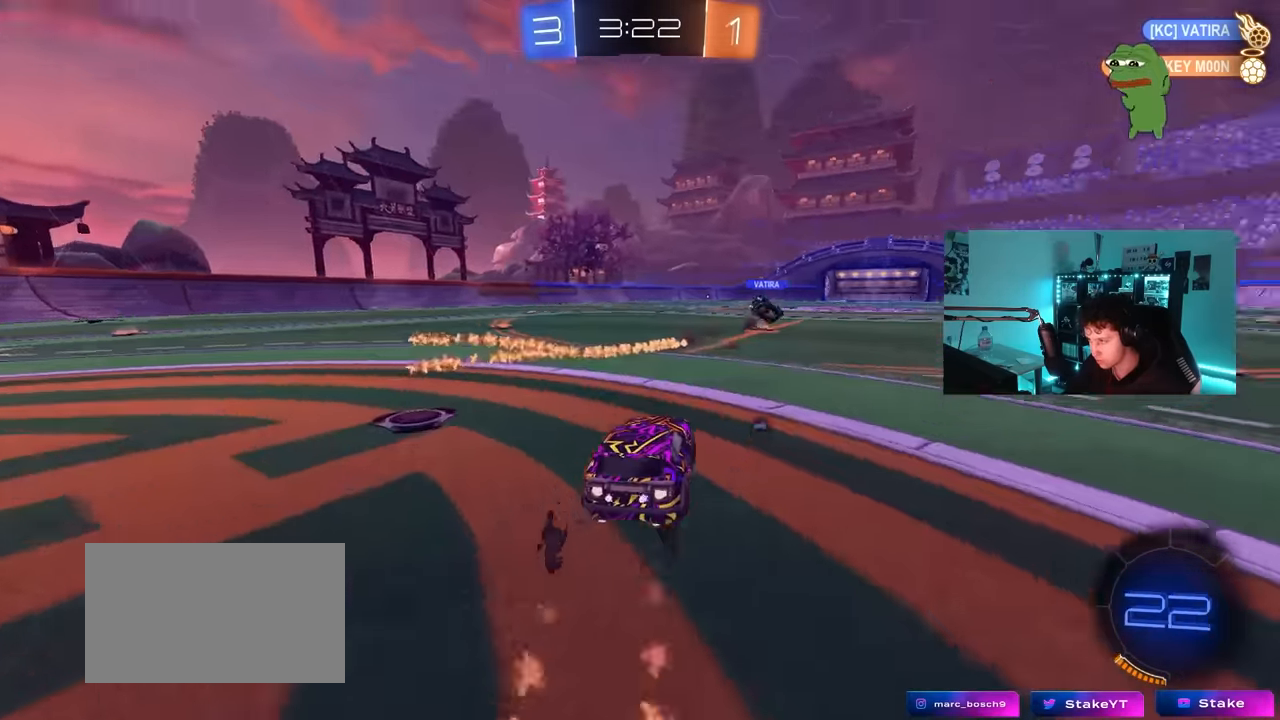
{"keys": ["d", "s", "shift", "space"], "mouse": [], "mouse_move": "up", "events": [[17, "d", "up"], [50, "mouse_right", "down"], [100, "d", "down"], [150, "mouse_right", "up"], [150, "shift", "down"], [200, "mouse_right", "down"], [200, "s", "down"], [250, "w", "up"], [300, "mouse_left", "up"], [383, "mouse_right", "up"], [383, "space", "down"]]}
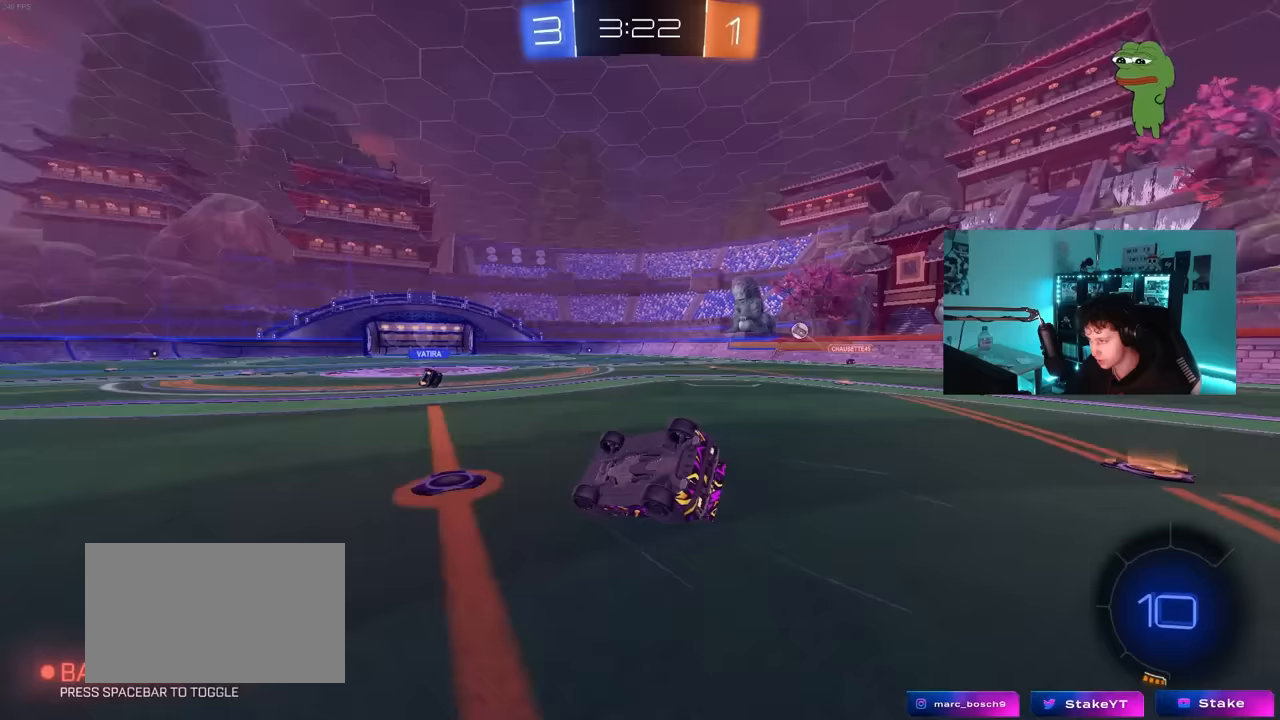
{"keys": [], "mouse": [], "mouse_move": "still", "events": [[83, "space", "up"], [117, "s", "up"], [217, "s", "down"], [500, "d", "up"], [500, "s", "up"], [500, "shift", "up"]]}
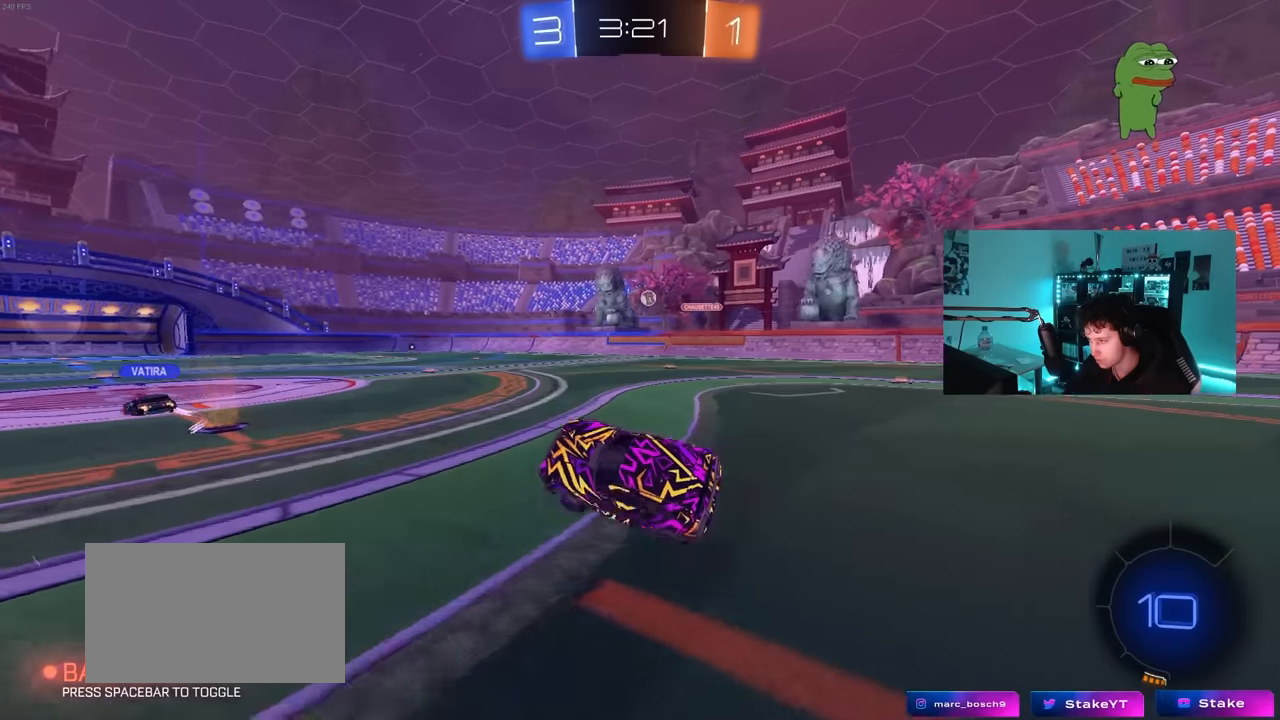
{"keys": ["w"], "mouse": [], "mouse_move": "still", "events": [[233, "w", "down"]]}
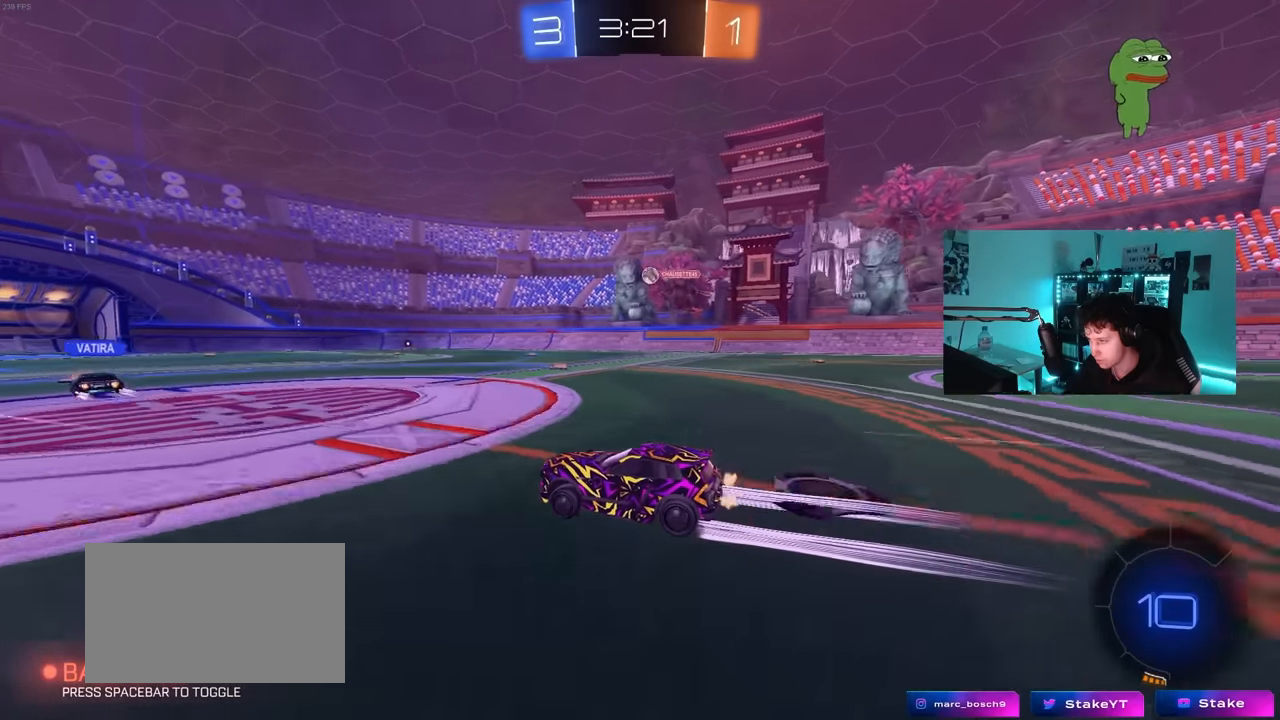
{"keys": ["w"], "mouse": [], "mouse_move": "still", "events": []}
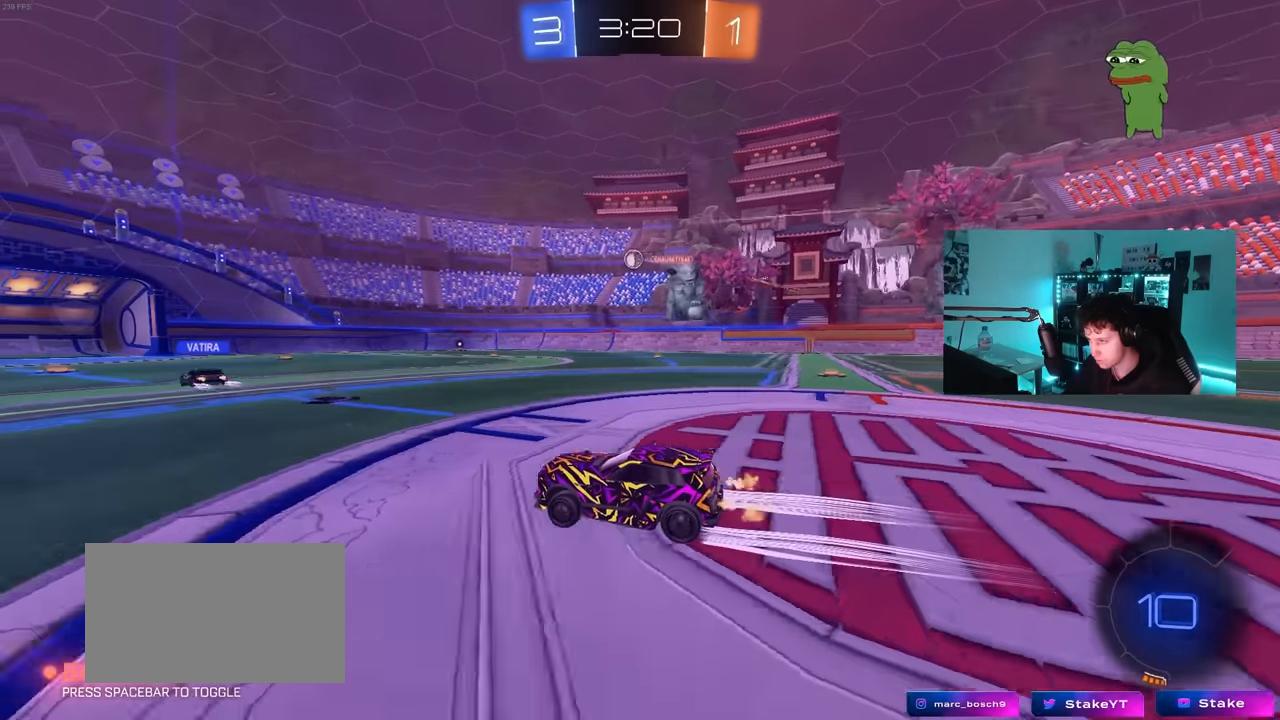
{"keys": ["a", "w"], "mouse": [], "mouse_move": "still", "events": [[450, "a", "down"]]}
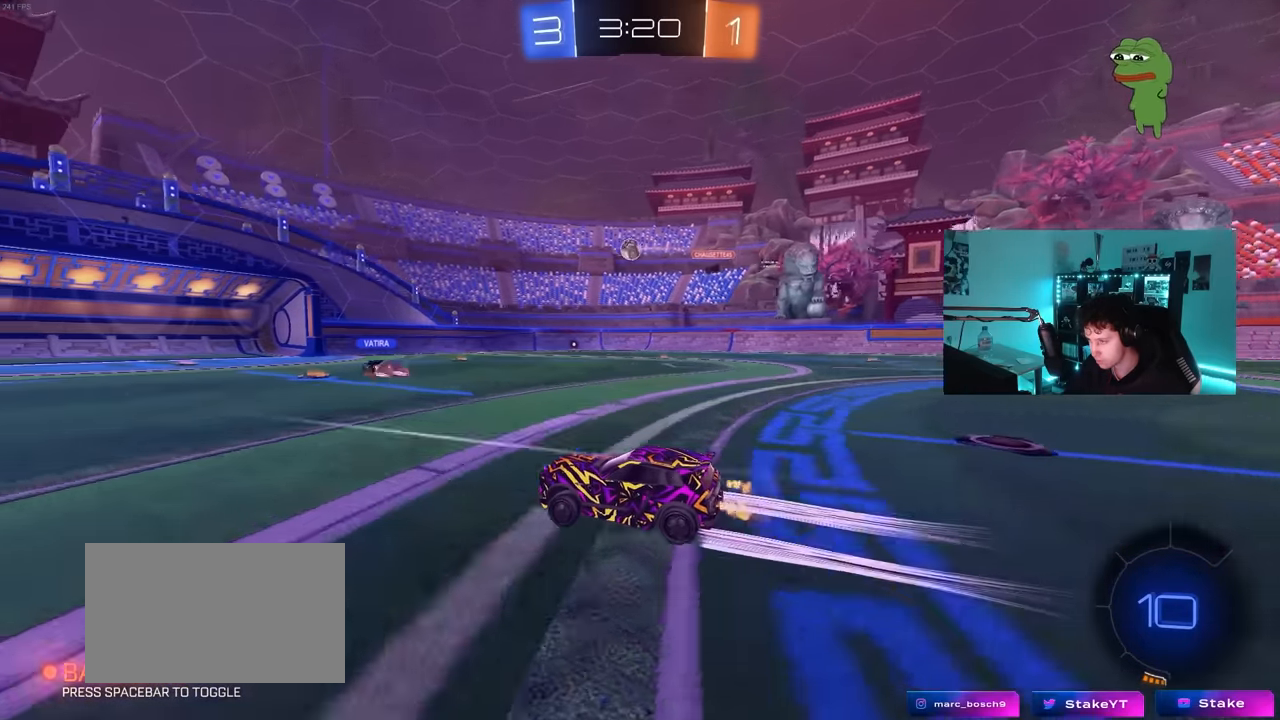
{"keys": ["a", "w"], "mouse": [], "mouse_move": "still", "events": [[83, "a", "up"], [283, "a", "down"]]}
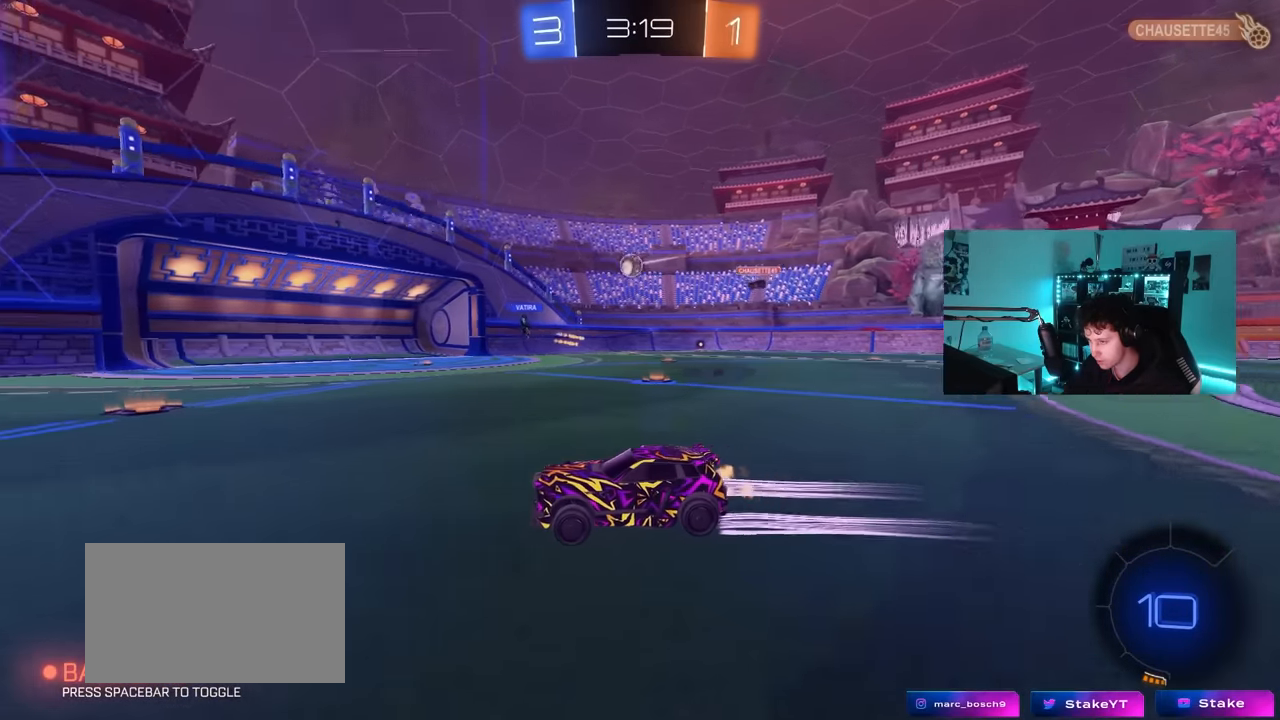
{"keys": ["d", "w"], "mouse": [], "mouse_move": "still", "events": [[17, "a", "up"], [67, "d", "down"], [100, "shift", "down"], [200, "shift", "up"]]}
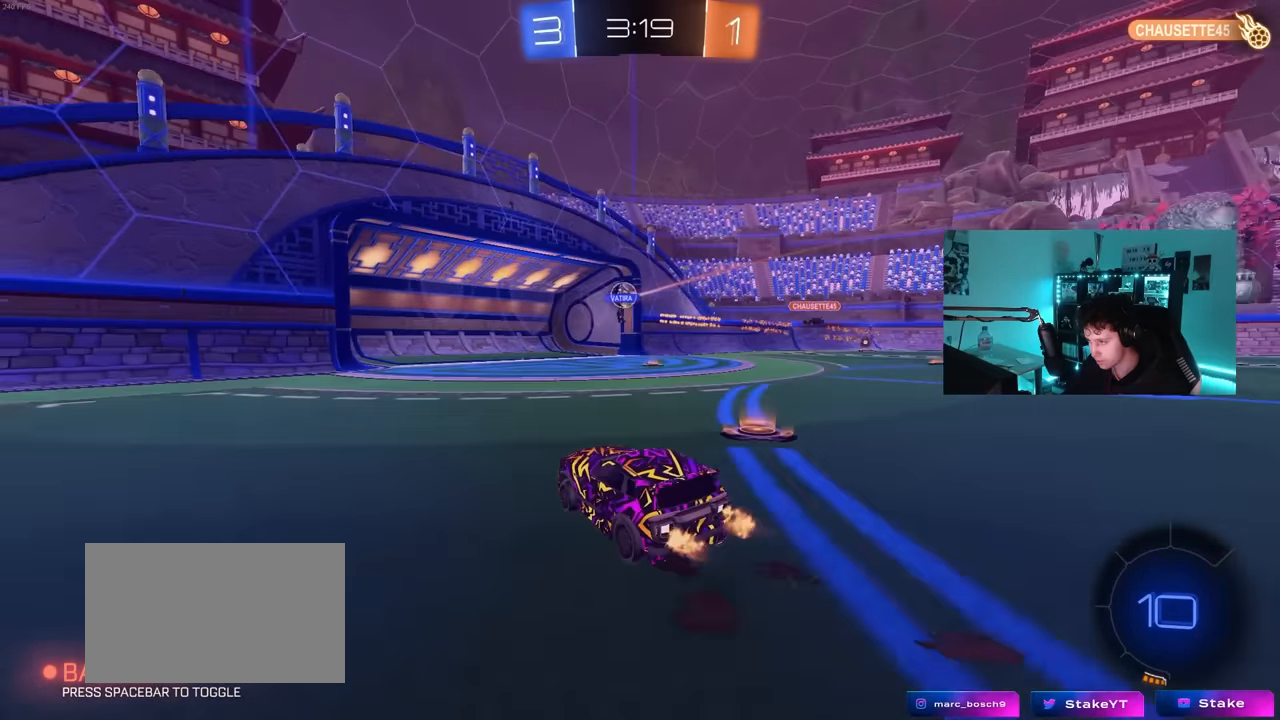
{"keys": [], "mouse": [], "mouse_move": "still", "events": [[217, "a", "down"], [217, "d", "up"], [367, "a", "up"], [367, "w", "up"]]}
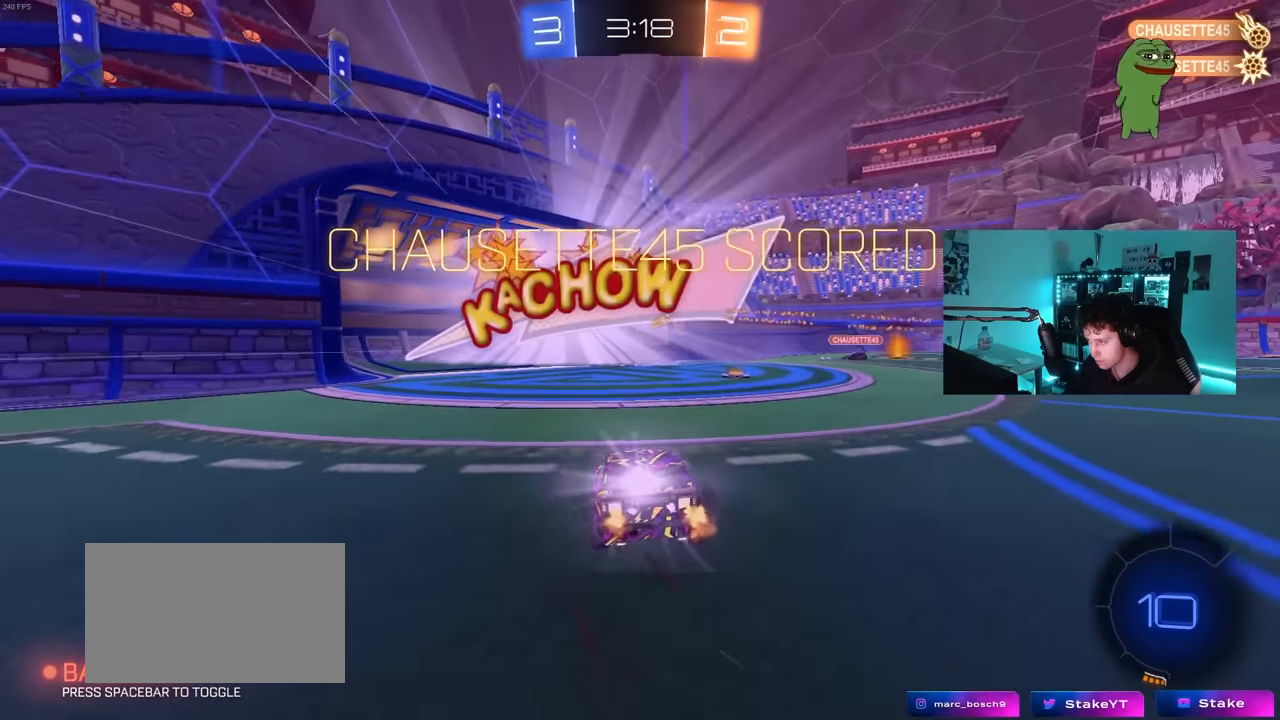
{"keys": ["a", "s"], "mouse": ["wheel"], "mouse_move": "still", "events": [[83, "4", "down"], [133, "4", "up"], [233, "4", "down"], [317, "4", "up"], [317, "space", "down"], [417, "a", "down"], [417, "s", "down"], [417, "space", "up"], [467, "mouse_wheel", "down"]]}
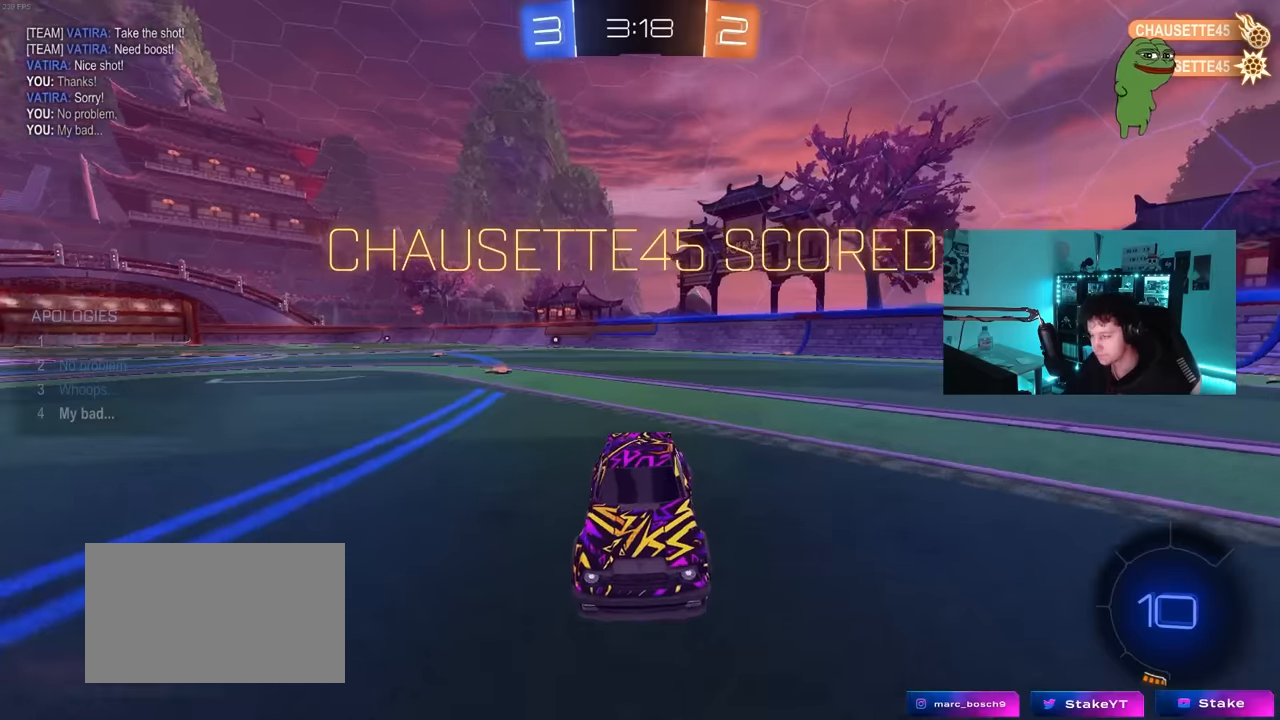
{"keys": ["a", "s"], "mouse": ["wheel"], "mouse_move": "still", "events": [[67, "shift", "down"], [150, "shift", "up"], [300, "shift", "down"], [383, "shift", "up"]]}
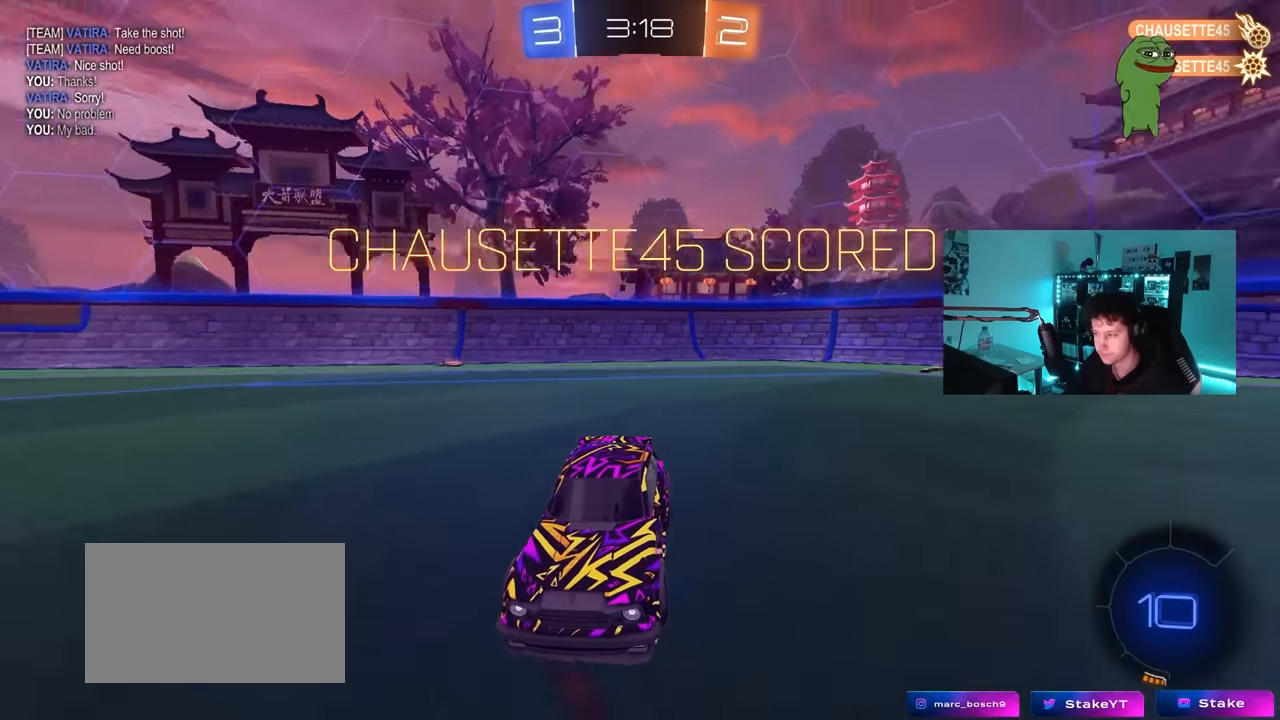
{"keys": ["s"], "mouse": ["wheel", "right"], "mouse_move": "still", "events": [[117, "shift", "down"], [267, "shift", "up"], [500, "a", "up"], [500, "mouse_right", "down"]]}
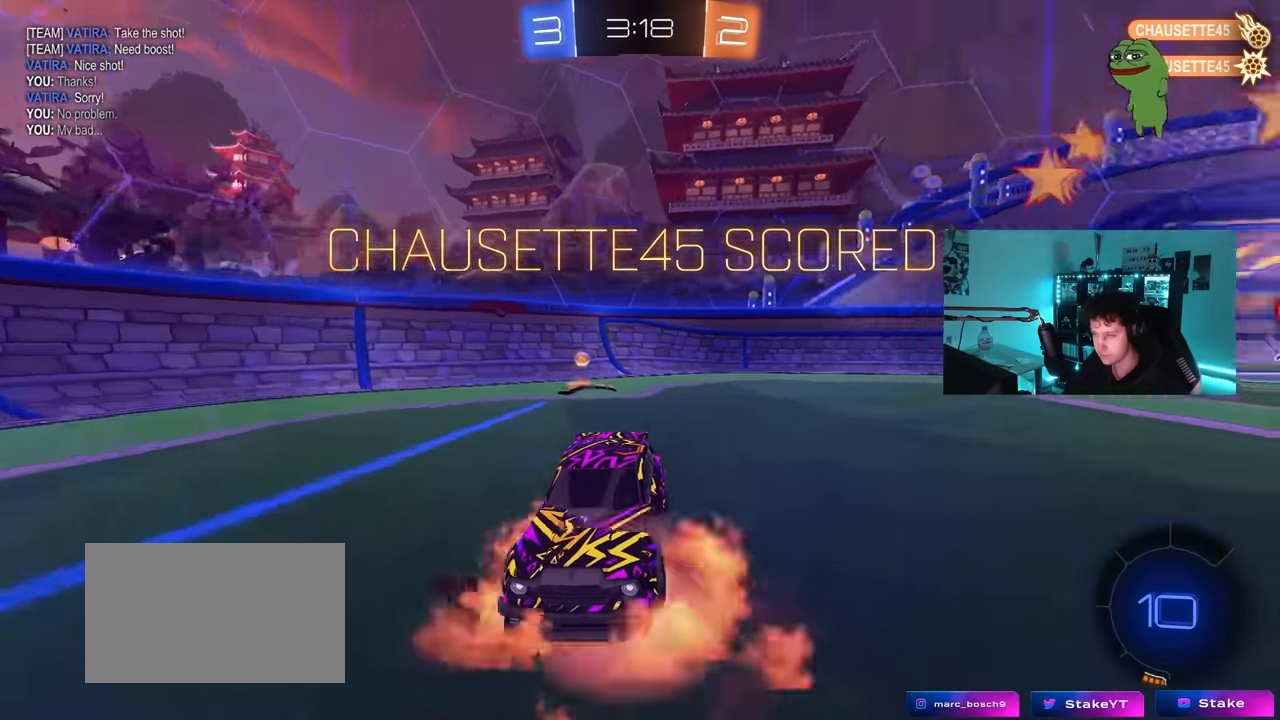
{"keys": ["a", "shift", "w"], "mouse": ["left"], "mouse_move": "still", "events": [[100, "mouse_wheel", "up"], [283, "d", "down"], [283, "s", "up"], [317, "d", "up"], [317, "mouse_right", "up"], [367, "a", "down"], [367, "shift", "down"], [367, "w", "down"], [417, "mouse_left", "down"]]}
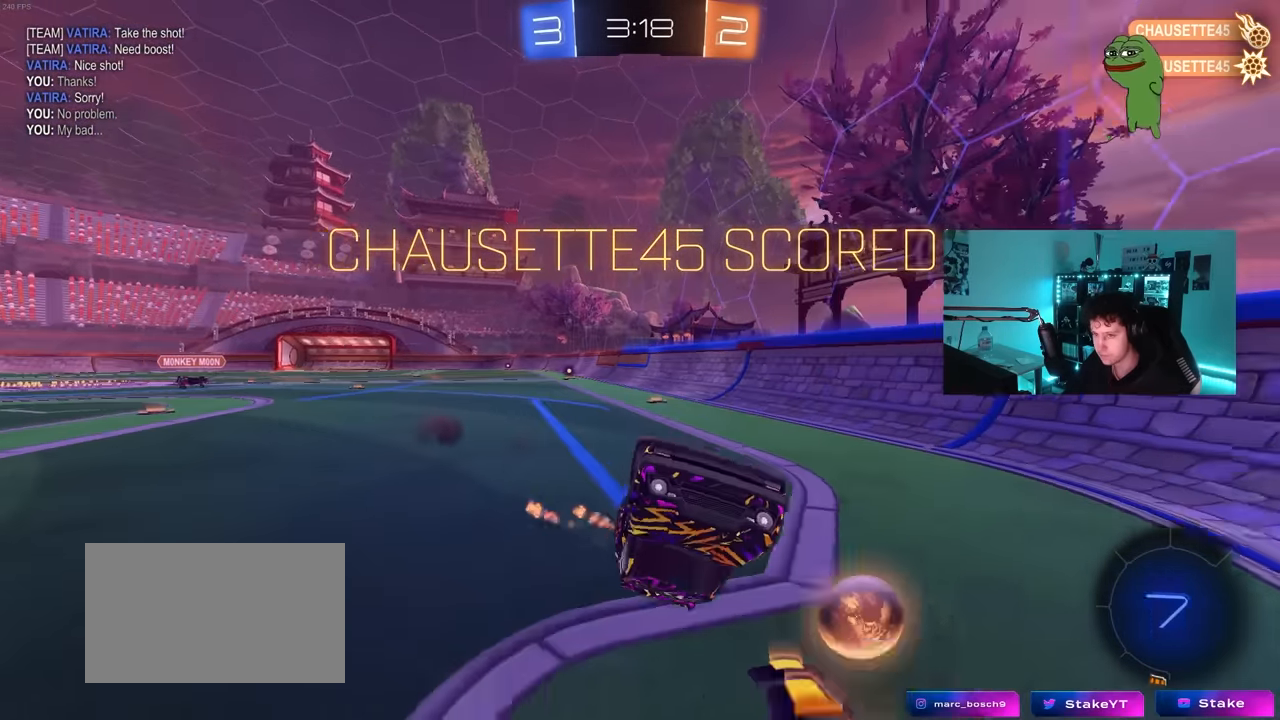
{"keys": ["d", "tab", "w"], "mouse": [], "mouse_move": "still", "events": [[250, "shift", "up"], [300, "a", "up"], [333, "d", "down"], [333, "mouse_left", "up"], [483, "tab", "down"]]}
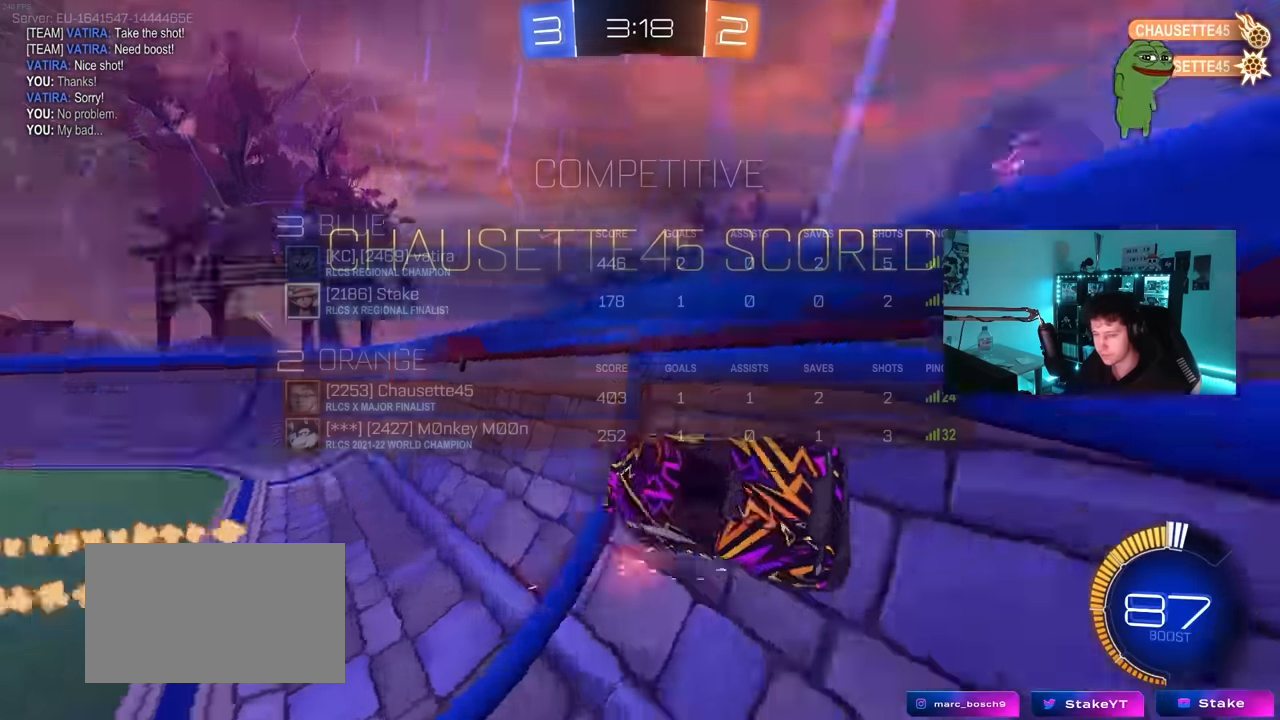
{"keys": ["tab", "w"], "mouse": ["right"], "mouse_move": "still", "events": [[167, "d", "up"], [217, "w", "up"], [267, "mouse_right", "down"], [367, "mouse_right", "up"], [450, "mouse_right", "down"], [500, "w", "down"]]}
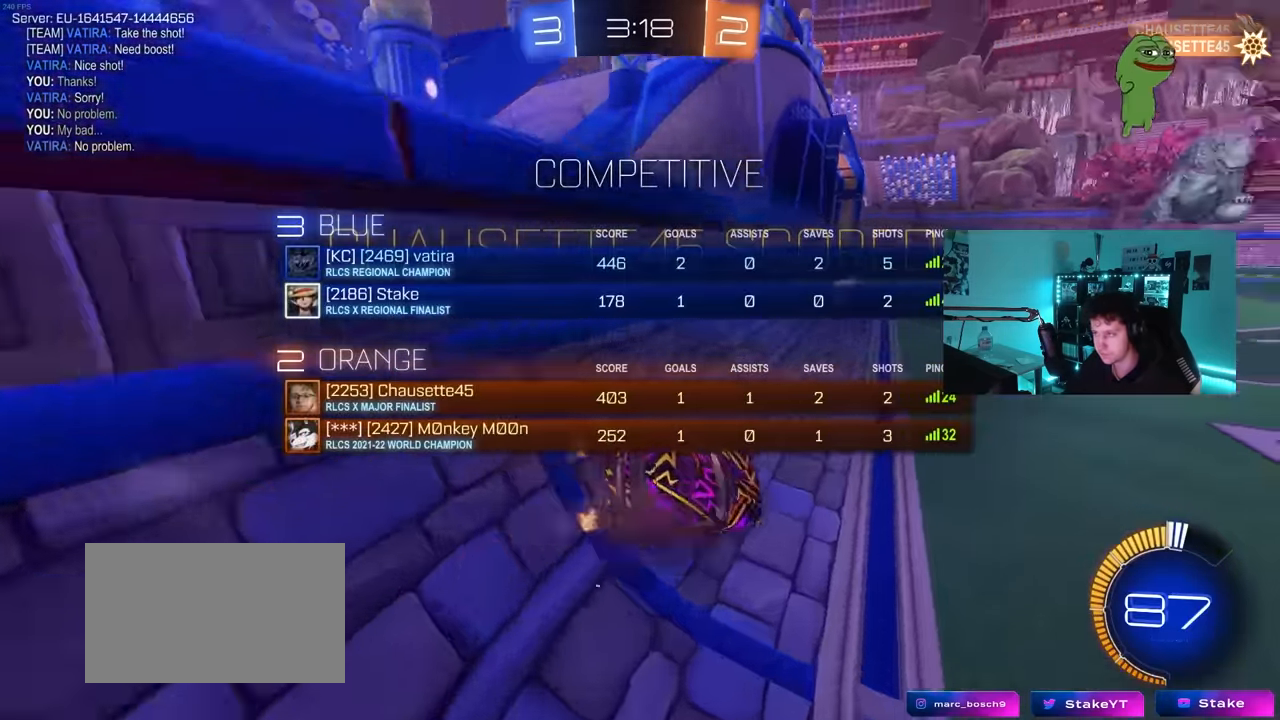
{"keys": ["tab", "w"], "mouse": [], "mouse_move": "still", "events": [[100, "mouse_right", "up"], [133, "mouse_right", "down"], [267, "mouse_right", "up"], [333, "mouse_right", "down"], [466, "mouse_right", "up"]]}